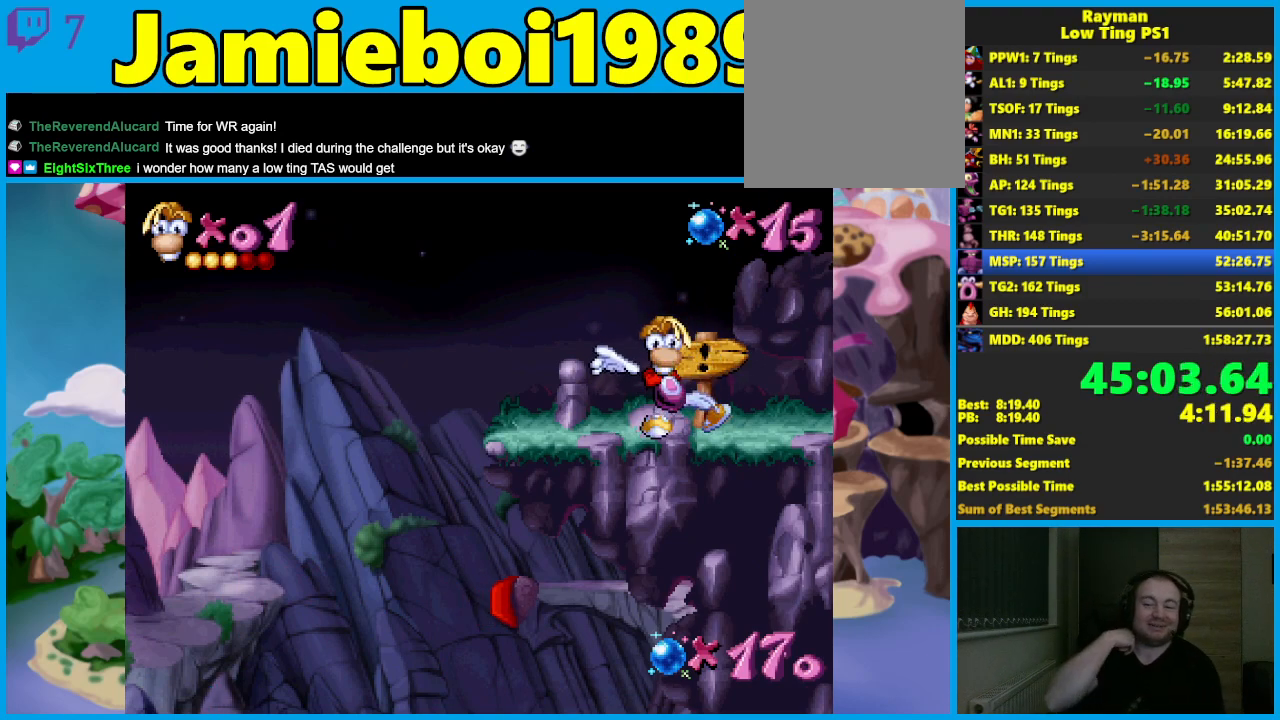
Gameplay with a controller (Xbox layout); each line is a JSON object with the inputs held at the frame after it. "events" lists button and stick changes between this image and that frame as [ms after this image, input, new state], when the widget could be followed in between. Not read: R3 right_stick.
{"buttons": [], "left_stick": "right", "events": []}
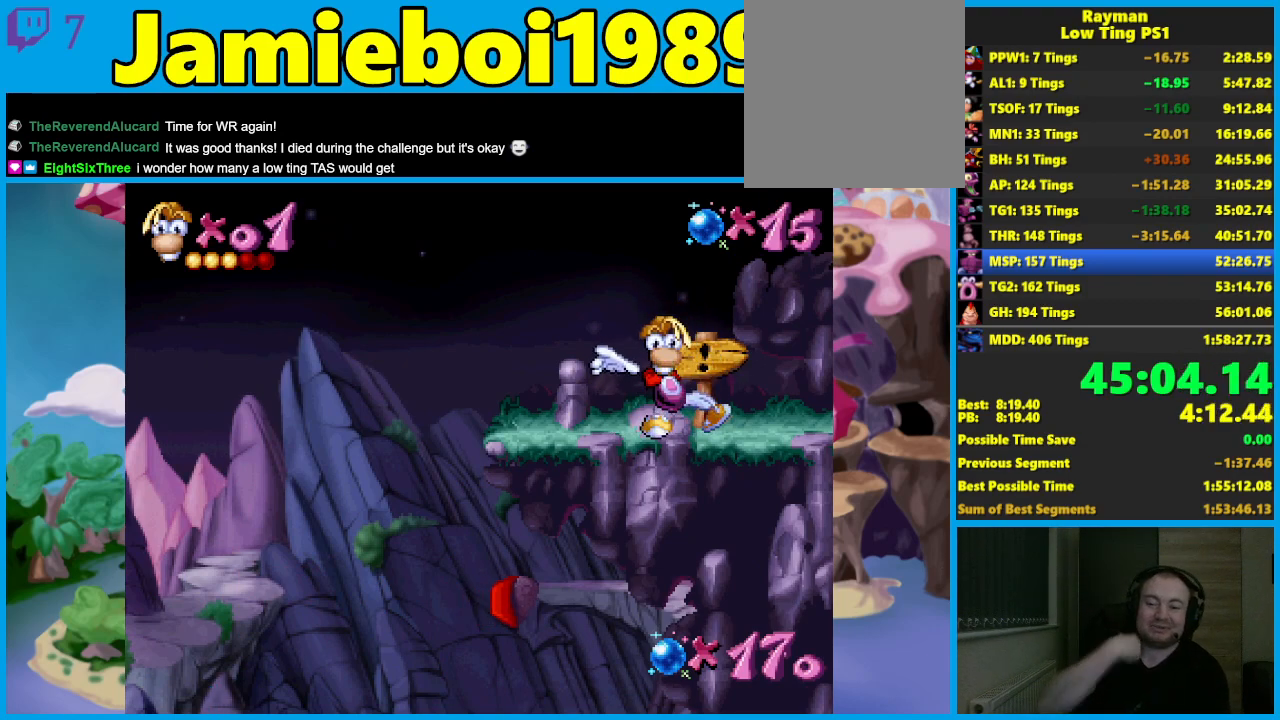
{"buttons": [], "left_stick": "right", "events": []}
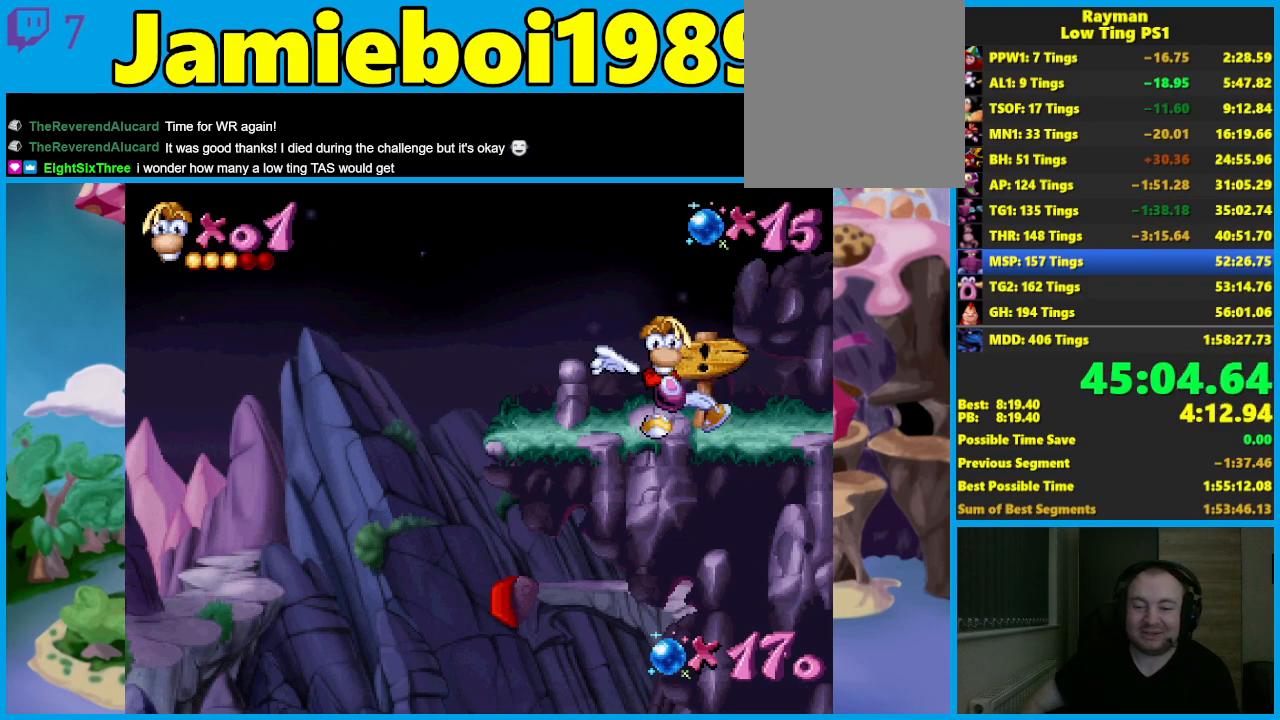
{"buttons": [], "left_stick": "right", "events": []}
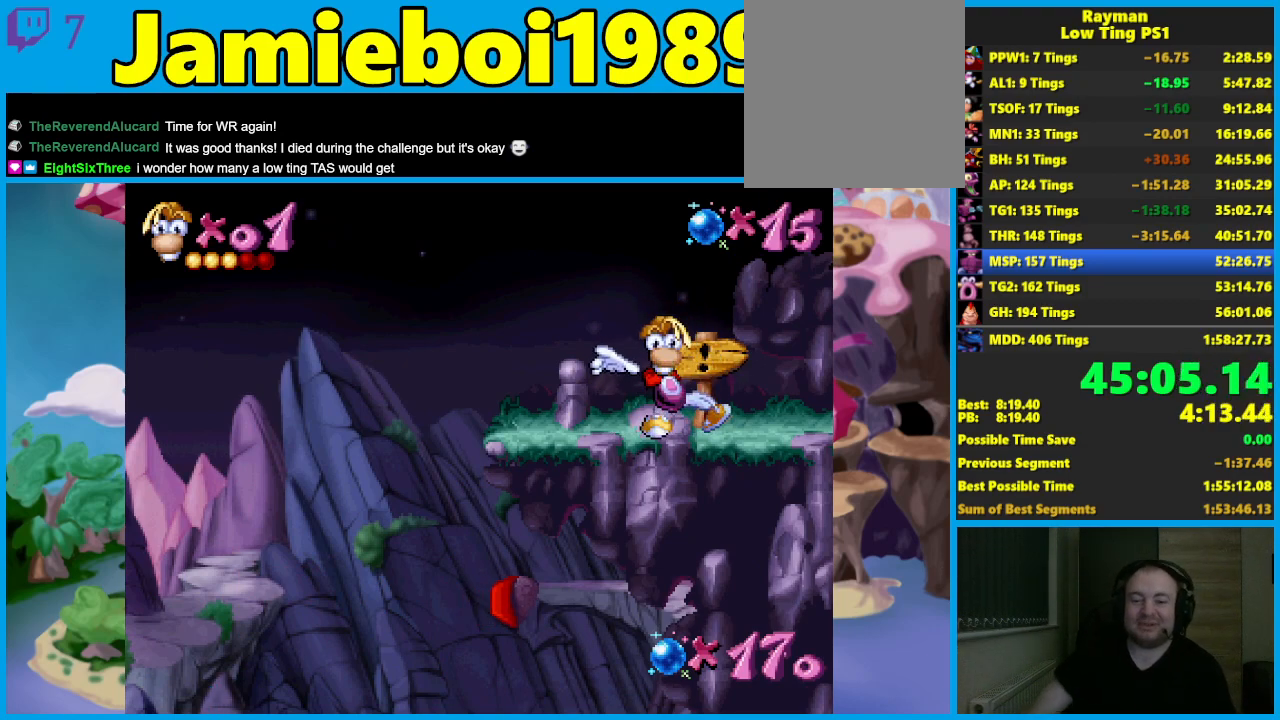
{"buttons": [], "left_stick": "right", "events": []}
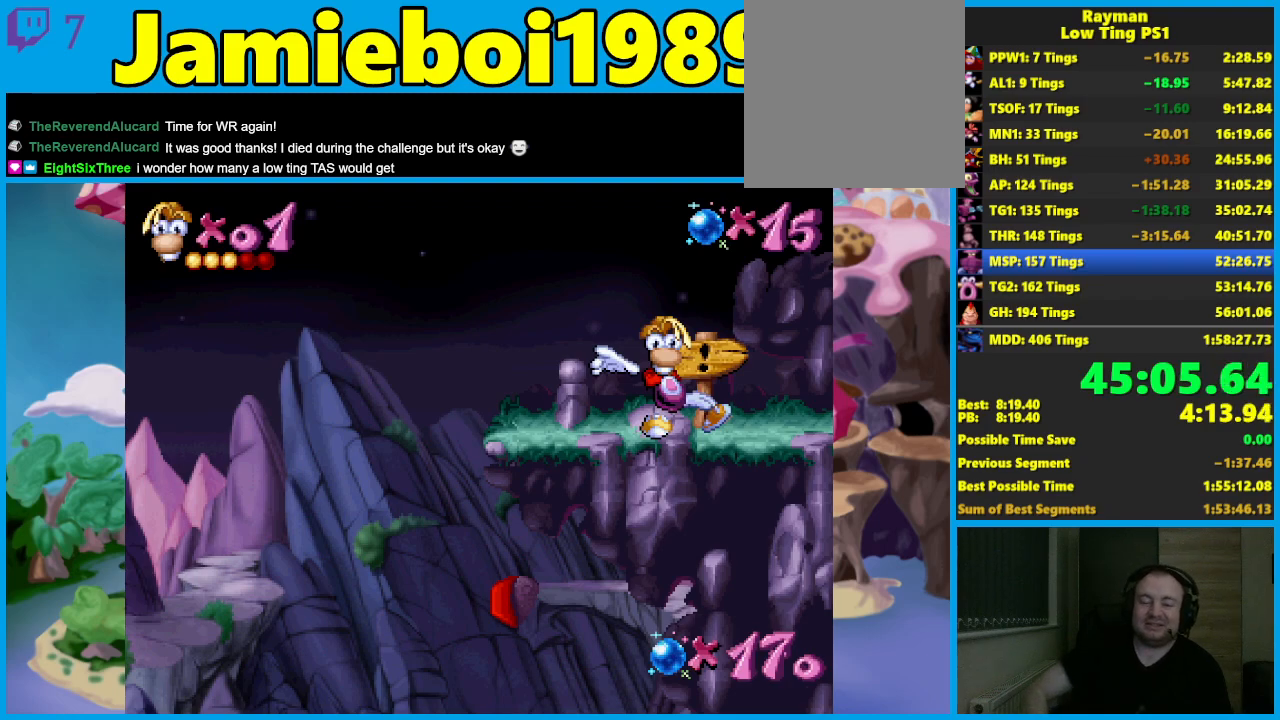
{"buttons": [], "left_stick": "right", "events": []}
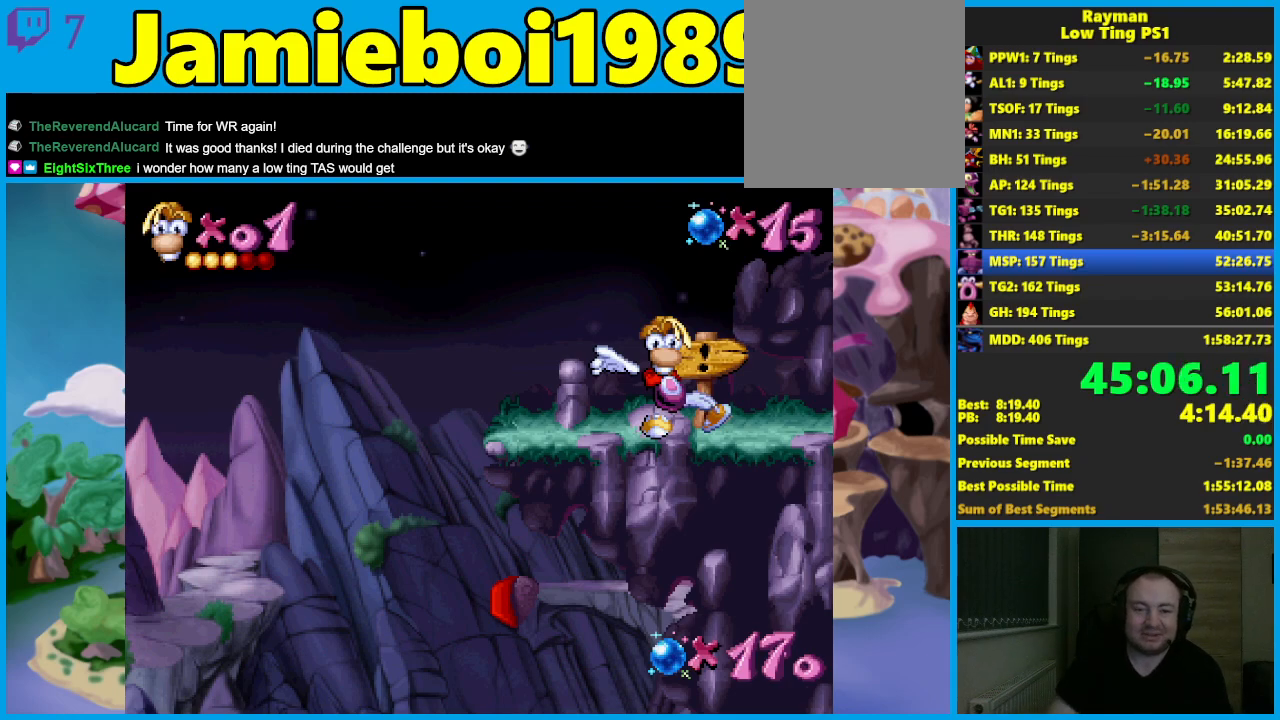
{"buttons": [], "left_stick": "right", "events": []}
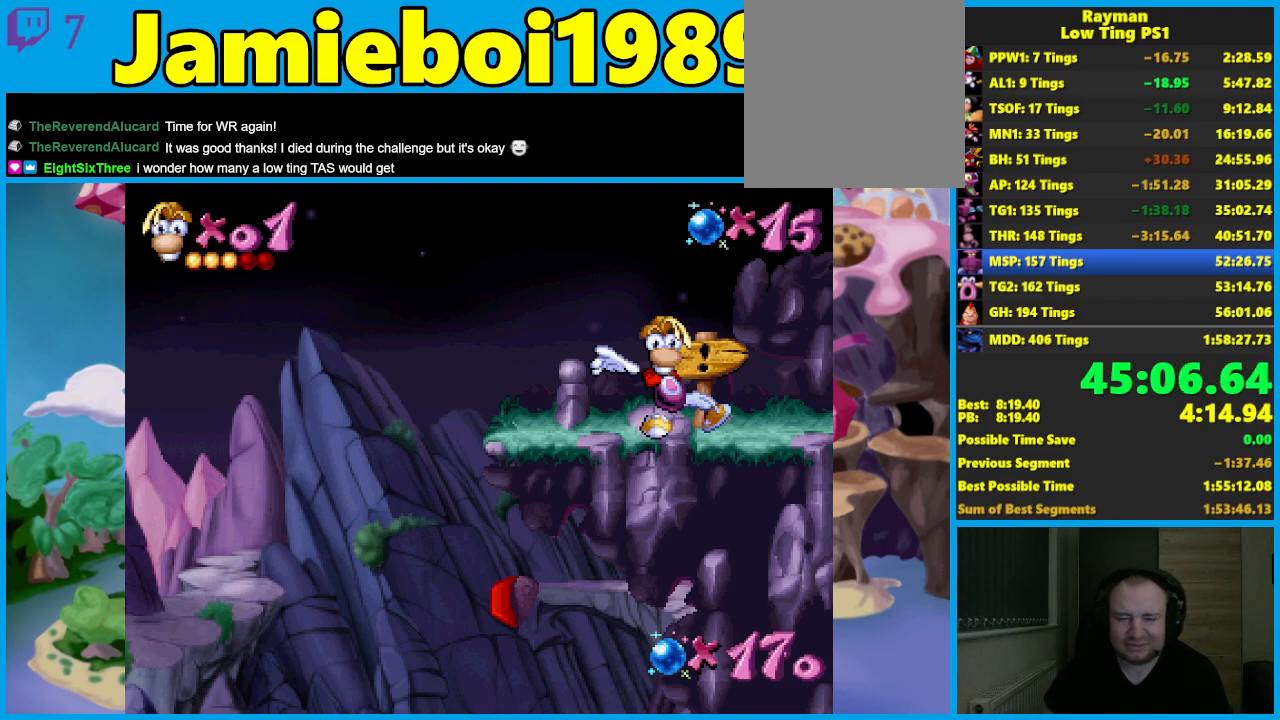
{"buttons": [], "left_stick": "right", "events": []}
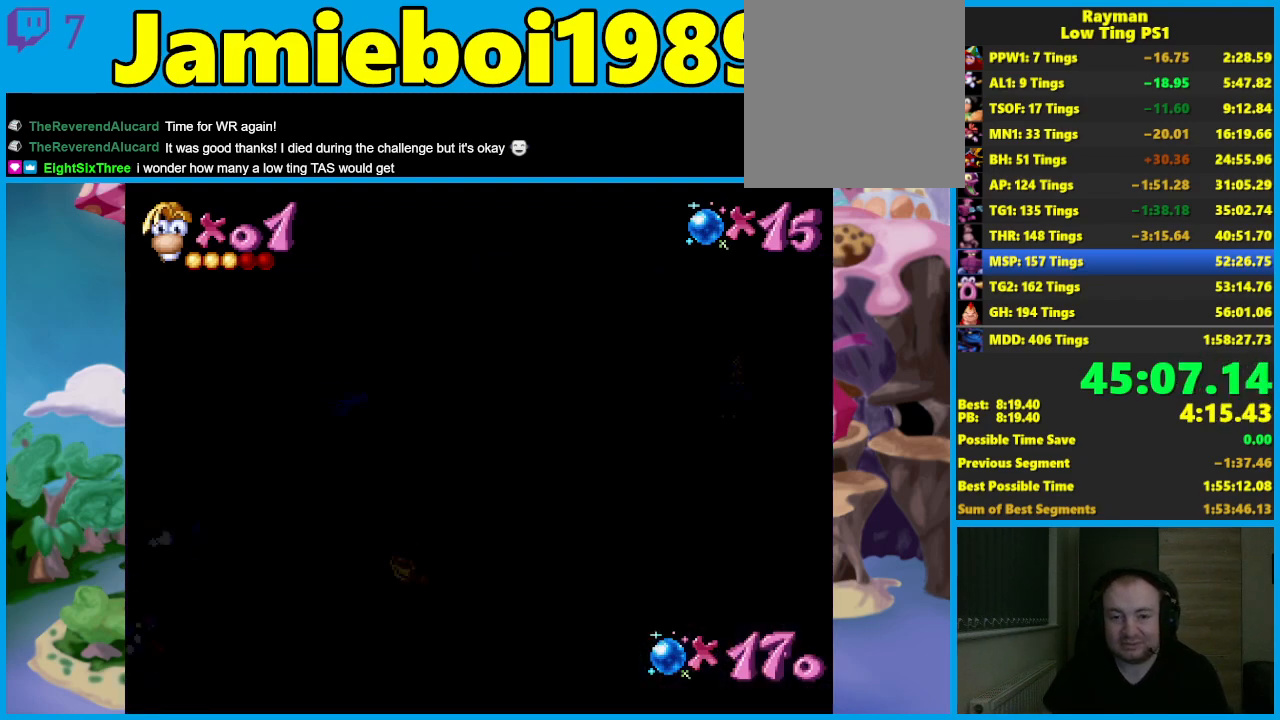
{"buttons": ["A"], "left_stick": "right", "events": [[367, "A", "down"]]}
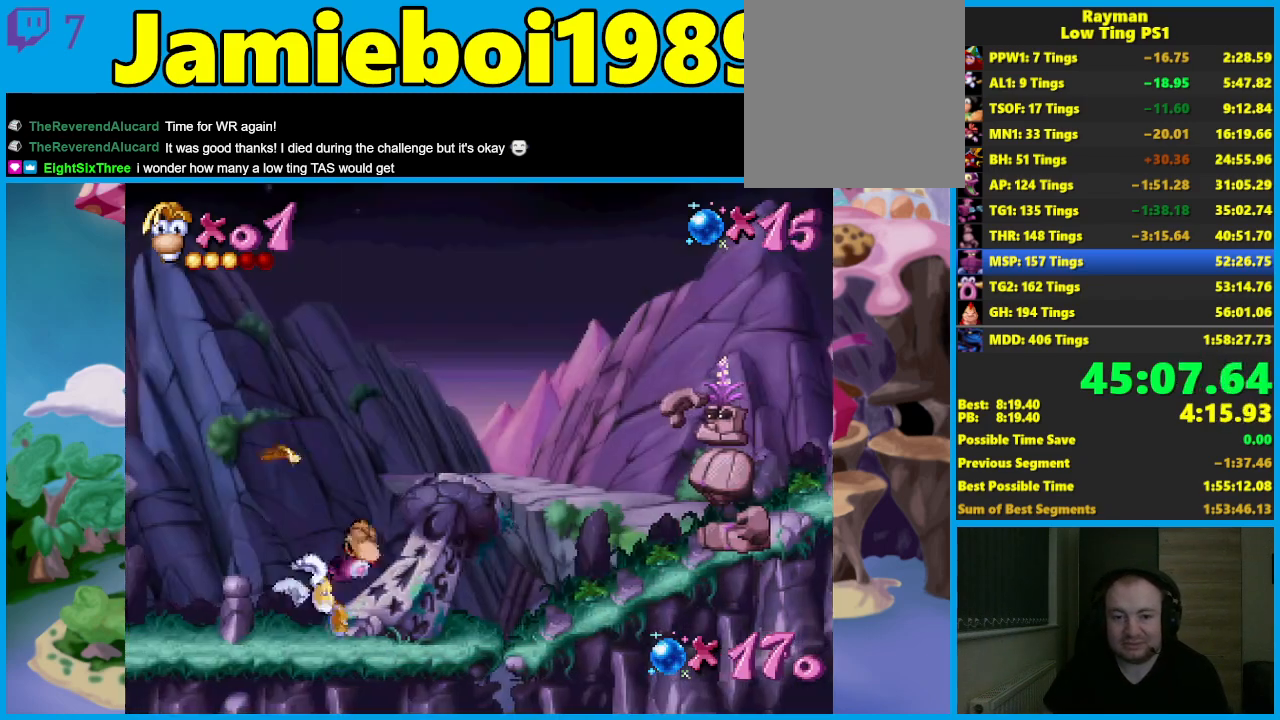
{"buttons": ["A"], "left_stick": "right", "events": []}
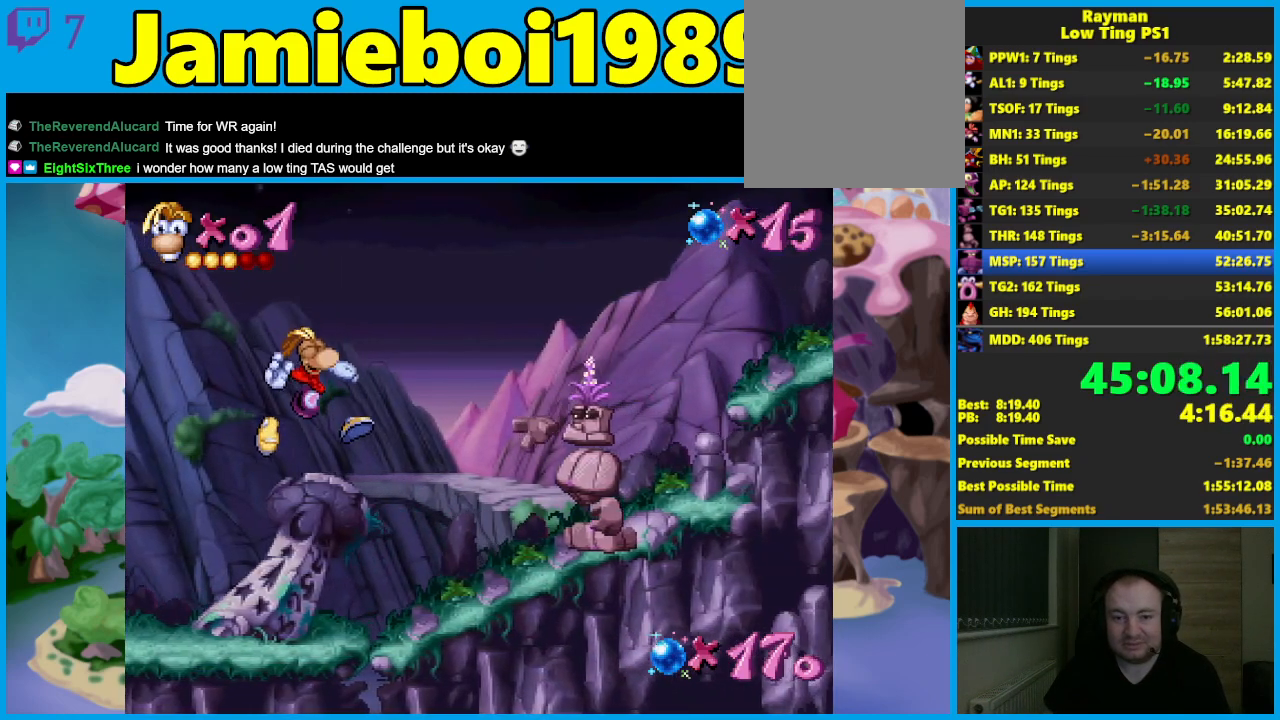
{"buttons": [], "left_stick": "center", "events": [[33, "X", "down"], [100, "A", "up"], [167, "X", "up"], [467, "left_stick", "center"]]}
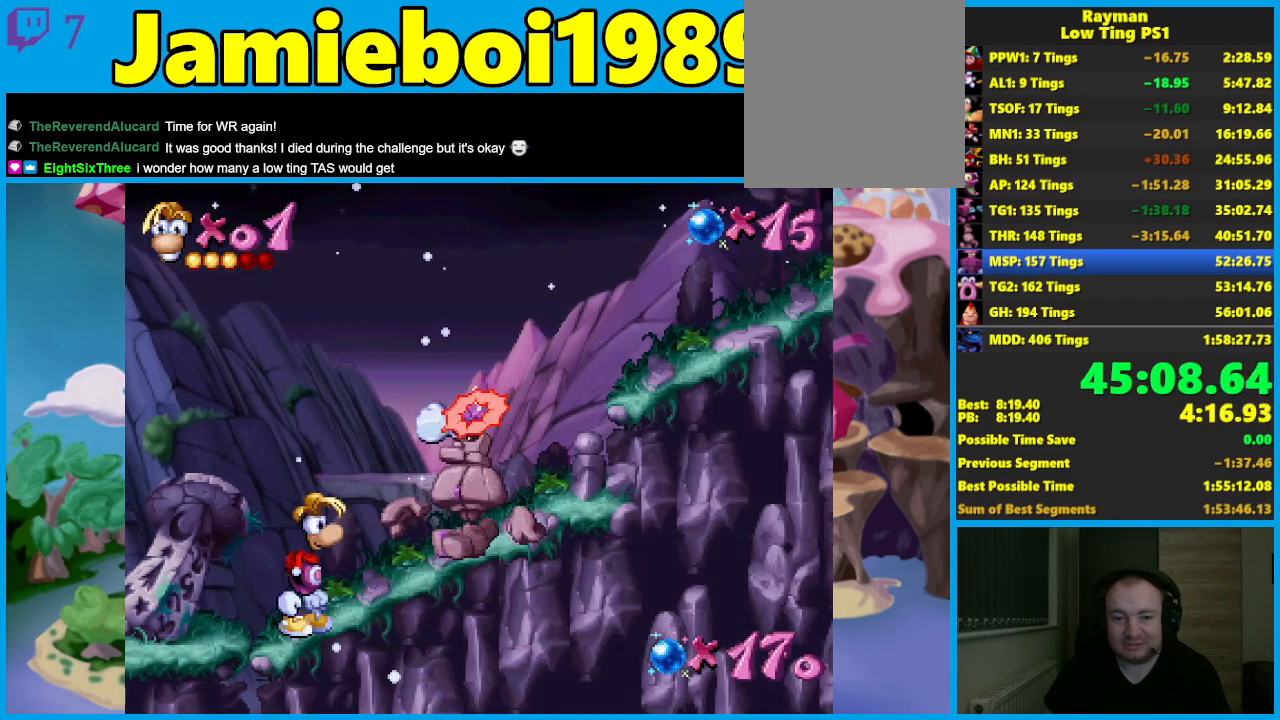
{"buttons": ["A"], "left_stick": "right", "events": [[117, "A", "down"], [250, "left_stick", "right"]]}
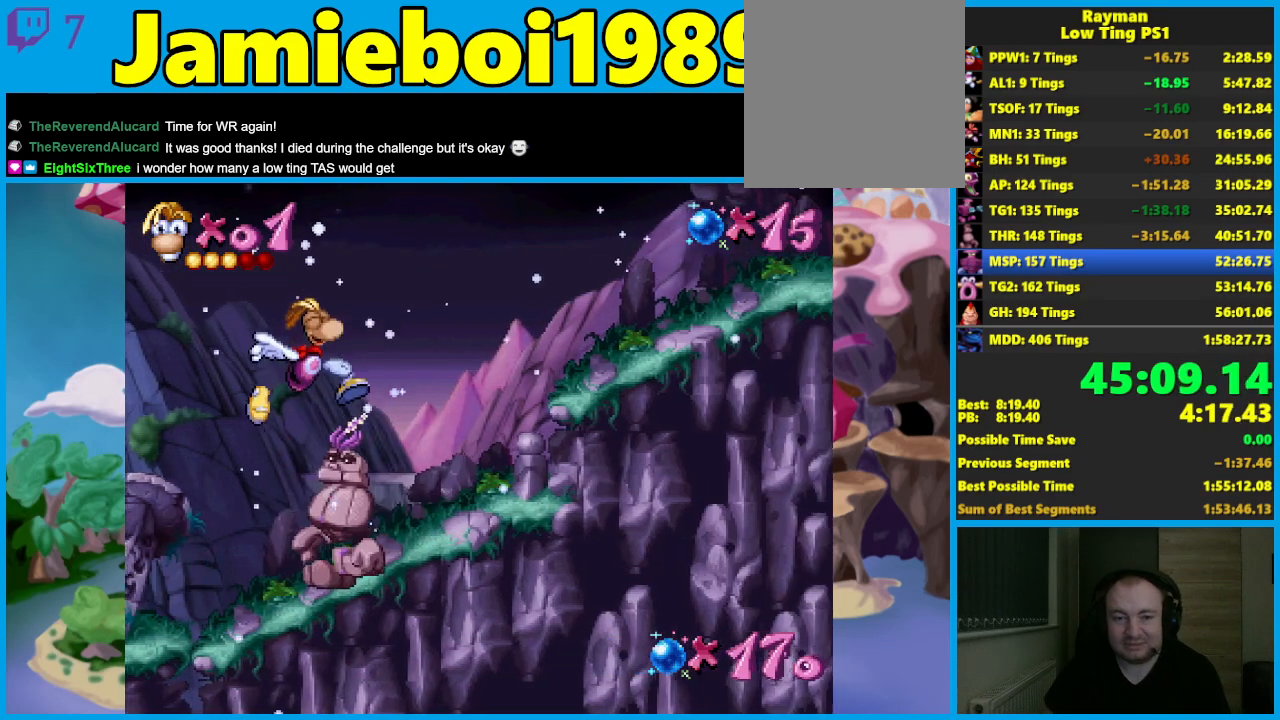
{"buttons": ["A"], "left_stick": "right", "events": [[233, "A", "up"], [450, "A", "down"]]}
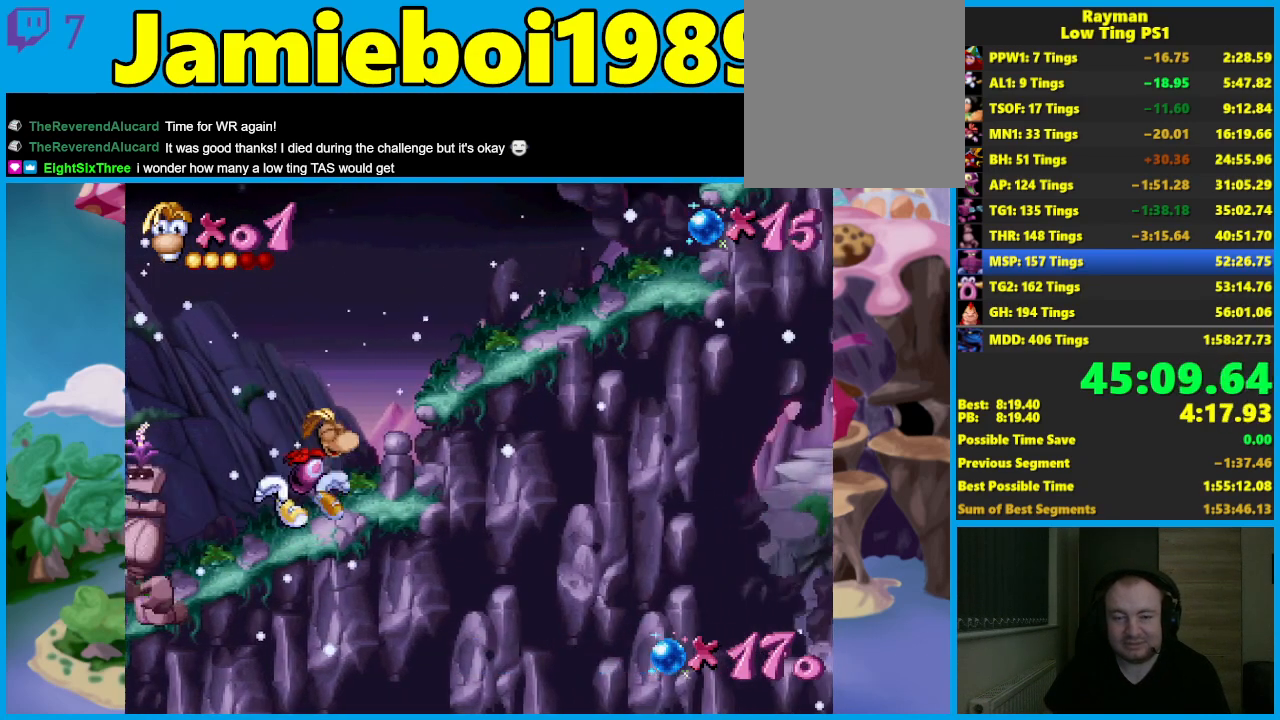
{"buttons": [], "left_stick": "right", "events": [[50, "A", "up"]]}
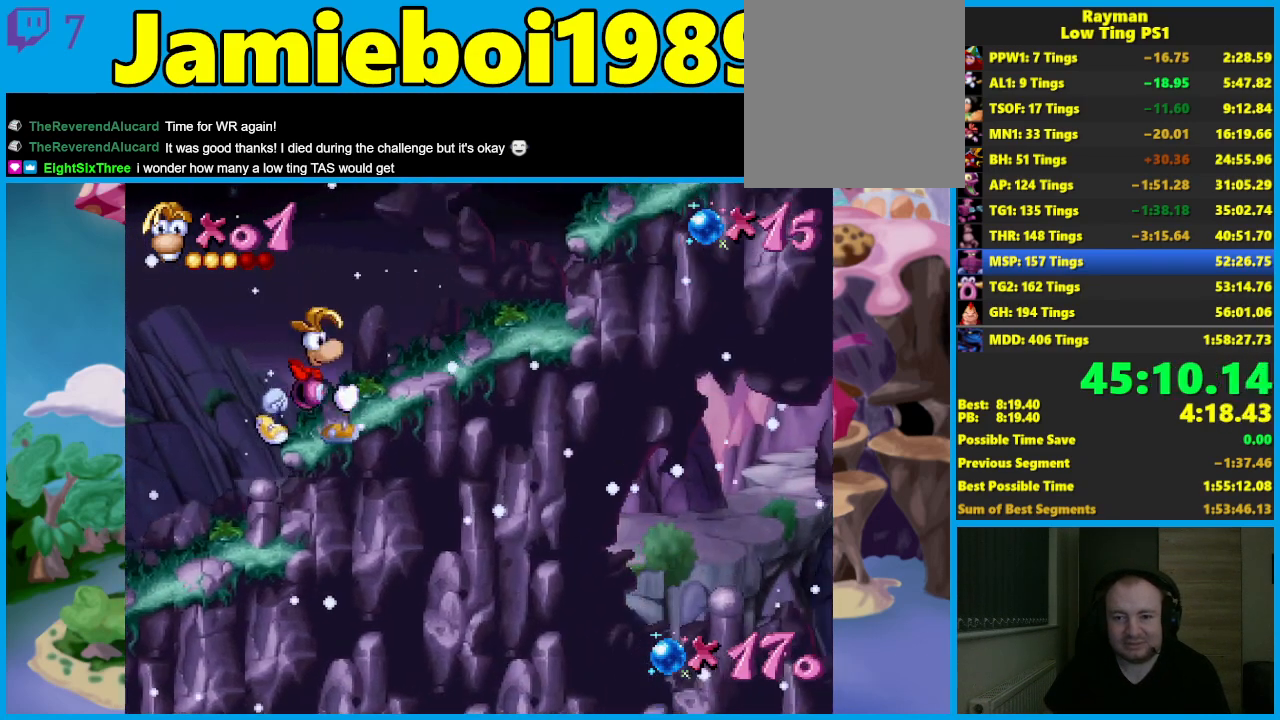
{"buttons": ["A"], "left_stick": "right", "events": [[483, "A", "down"]]}
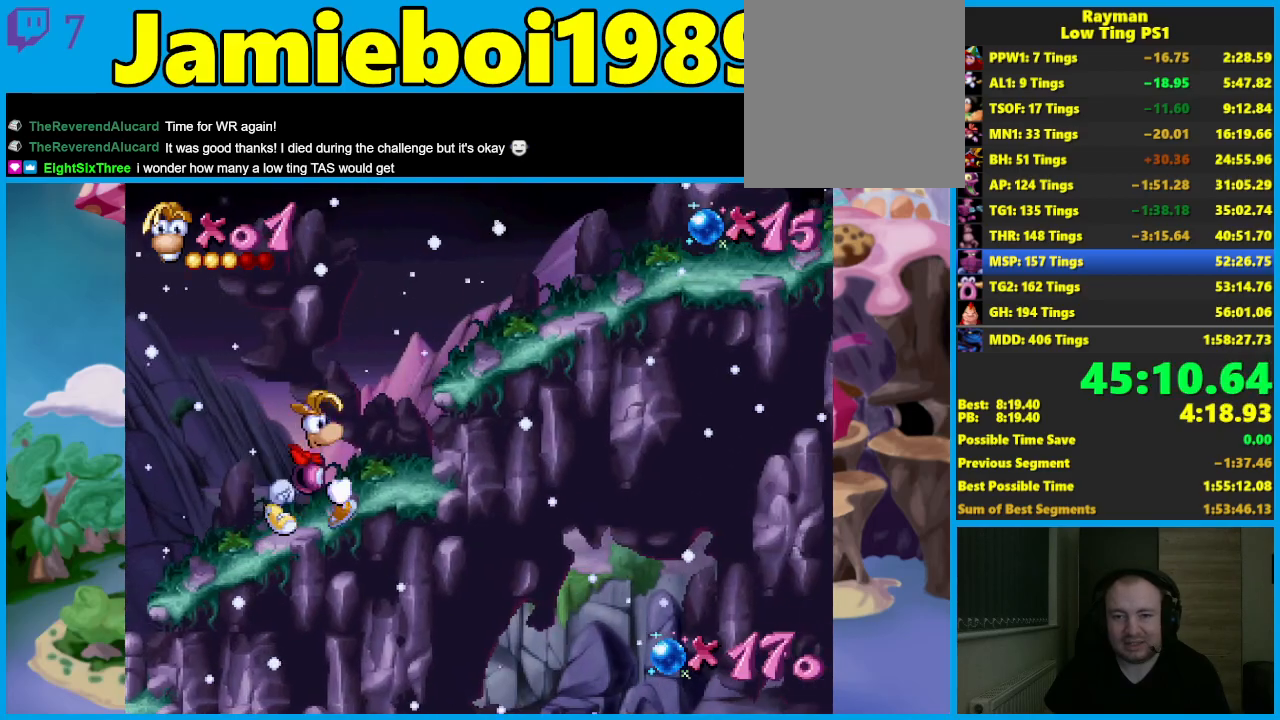
{"buttons": [], "left_stick": "right", "events": [[133, "A", "up"]]}
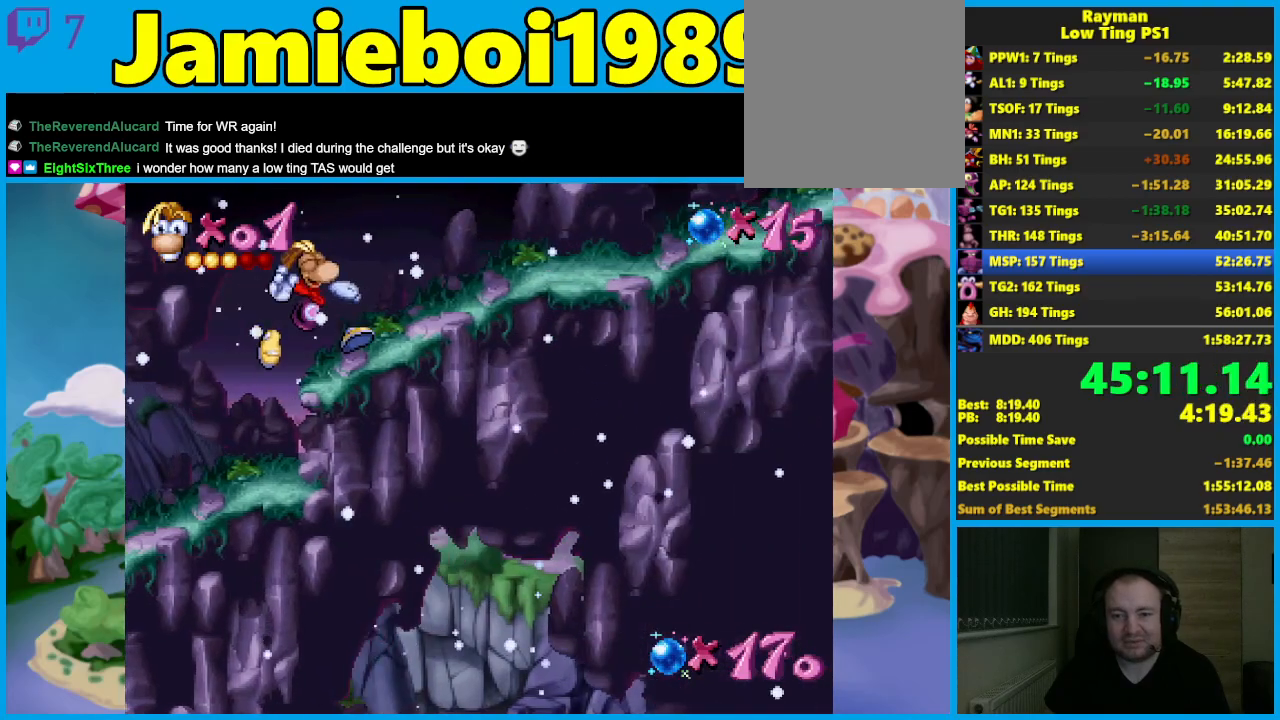
{"buttons": [], "left_stick": "right", "events": []}
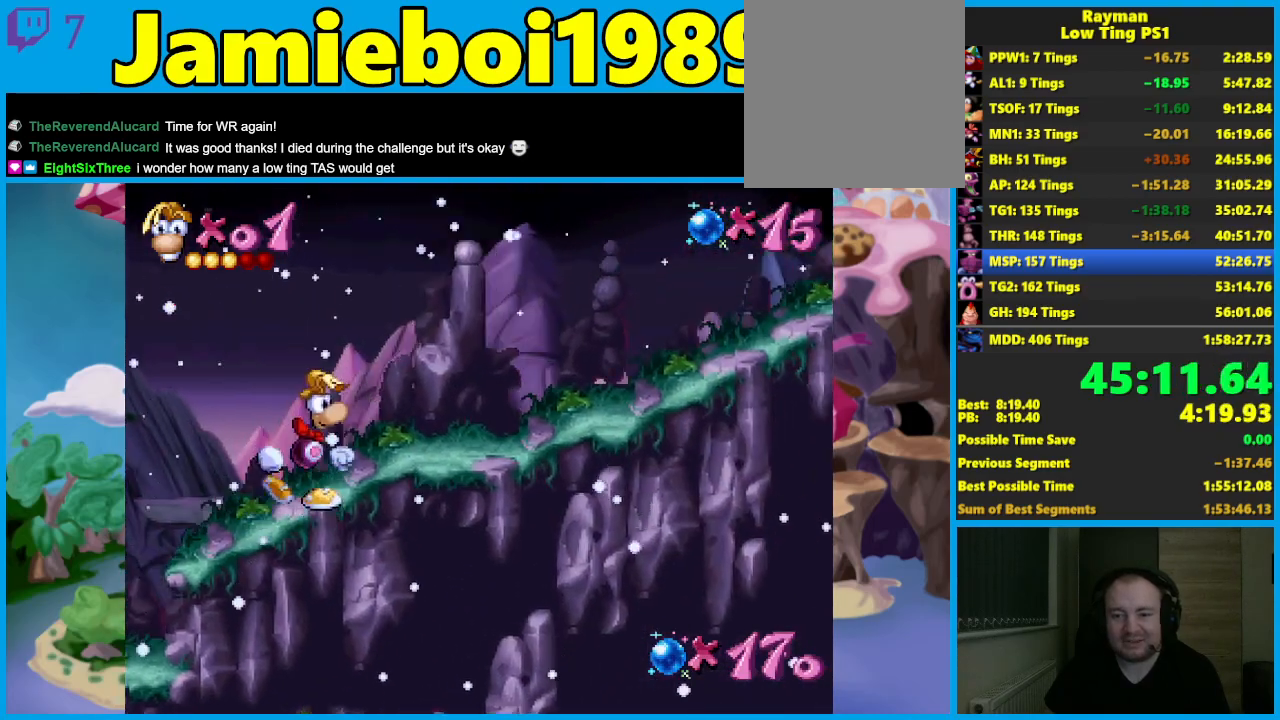
{"buttons": [], "left_stick": "right", "events": []}
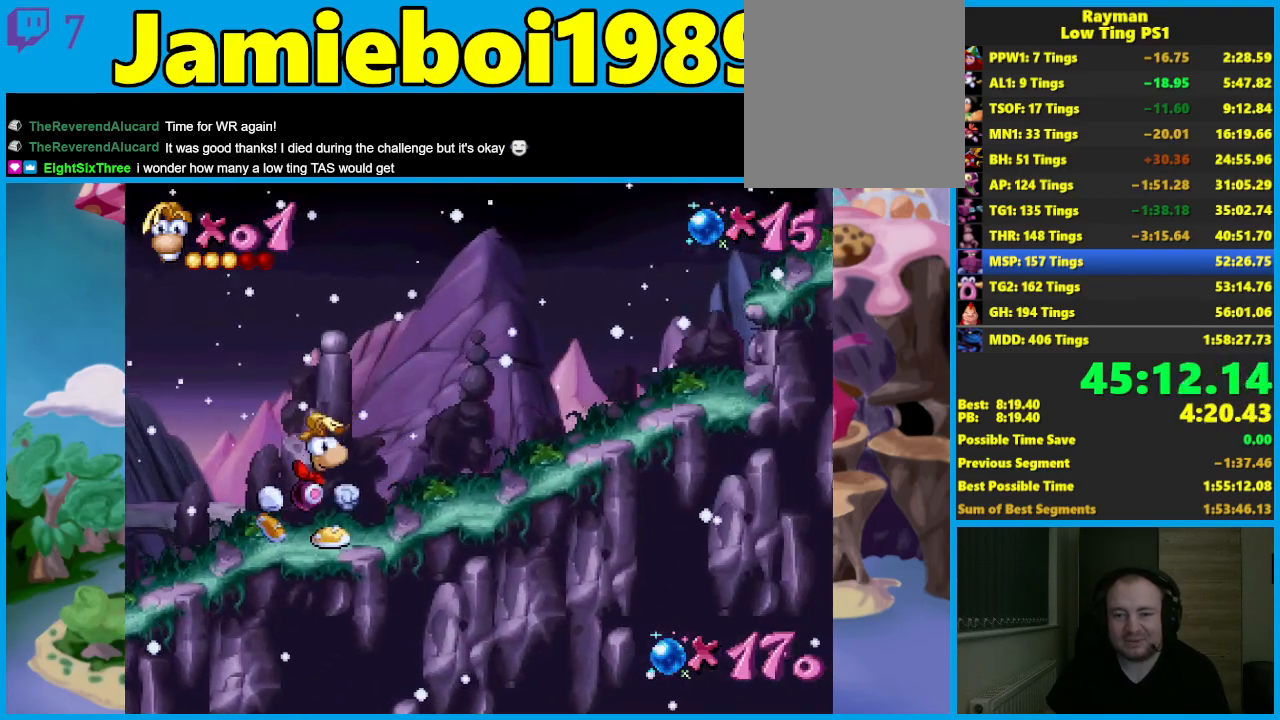
{"buttons": [], "left_stick": "right", "events": []}
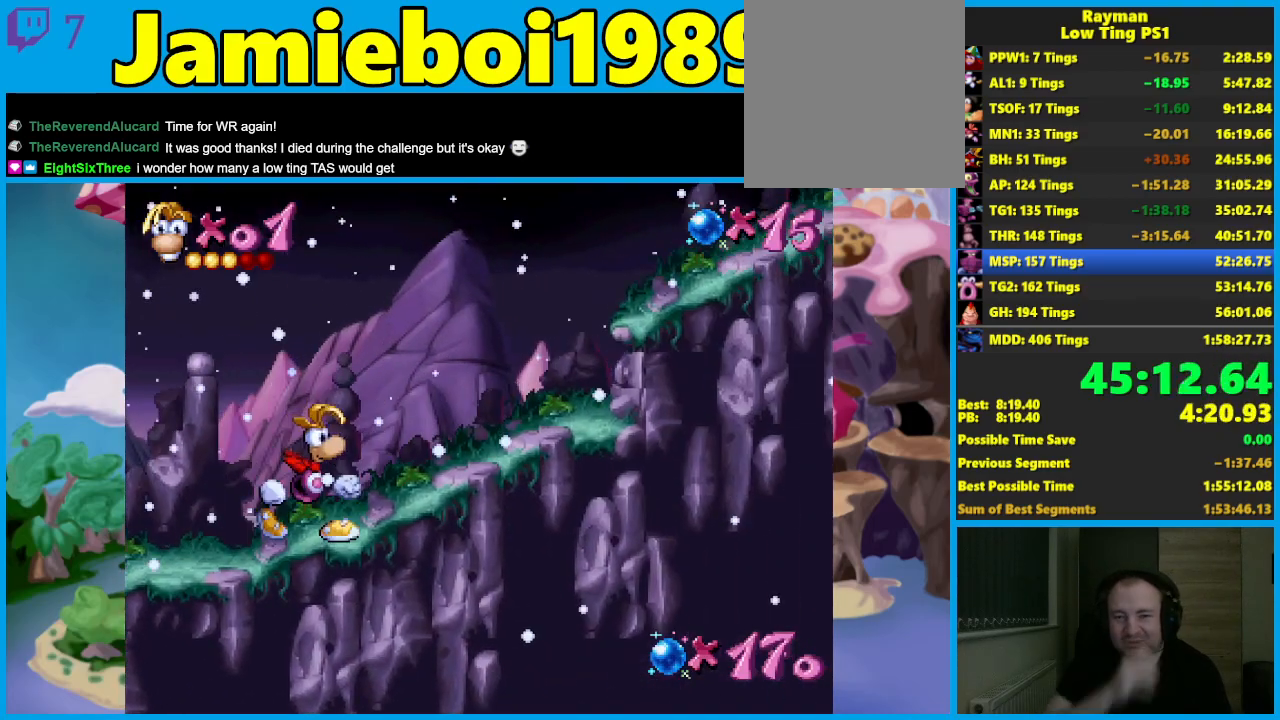
{"buttons": [], "left_stick": "right", "events": []}
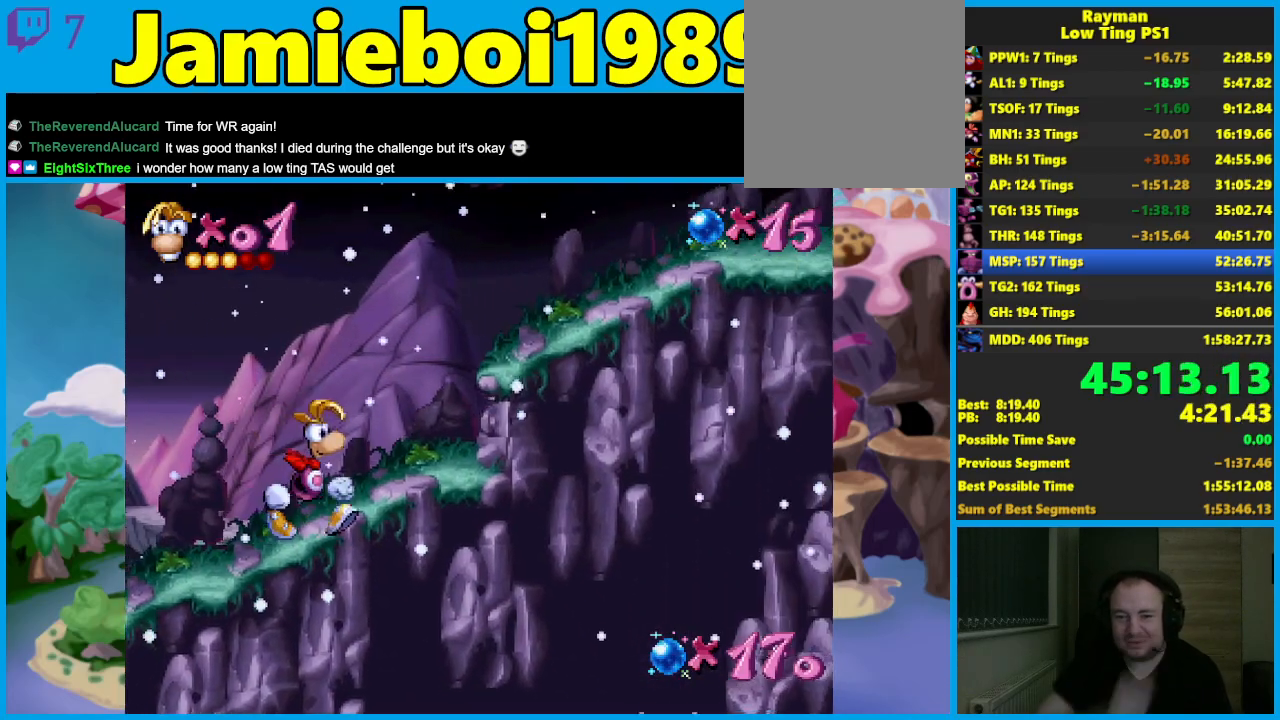
{"buttons": [], "left_stick": "right", "events": [[267, "A", "down"], [400, "A", "up"]]}
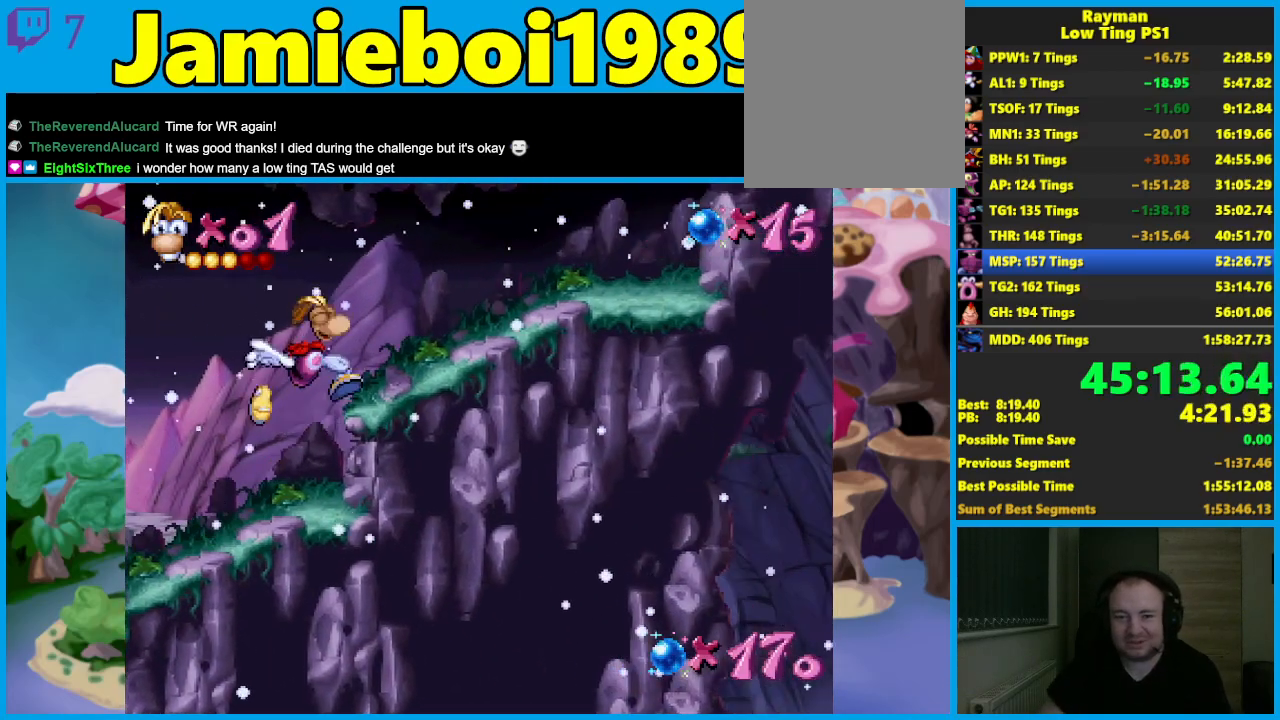
{"buttons": [], "left_stick": "right", "events": []}
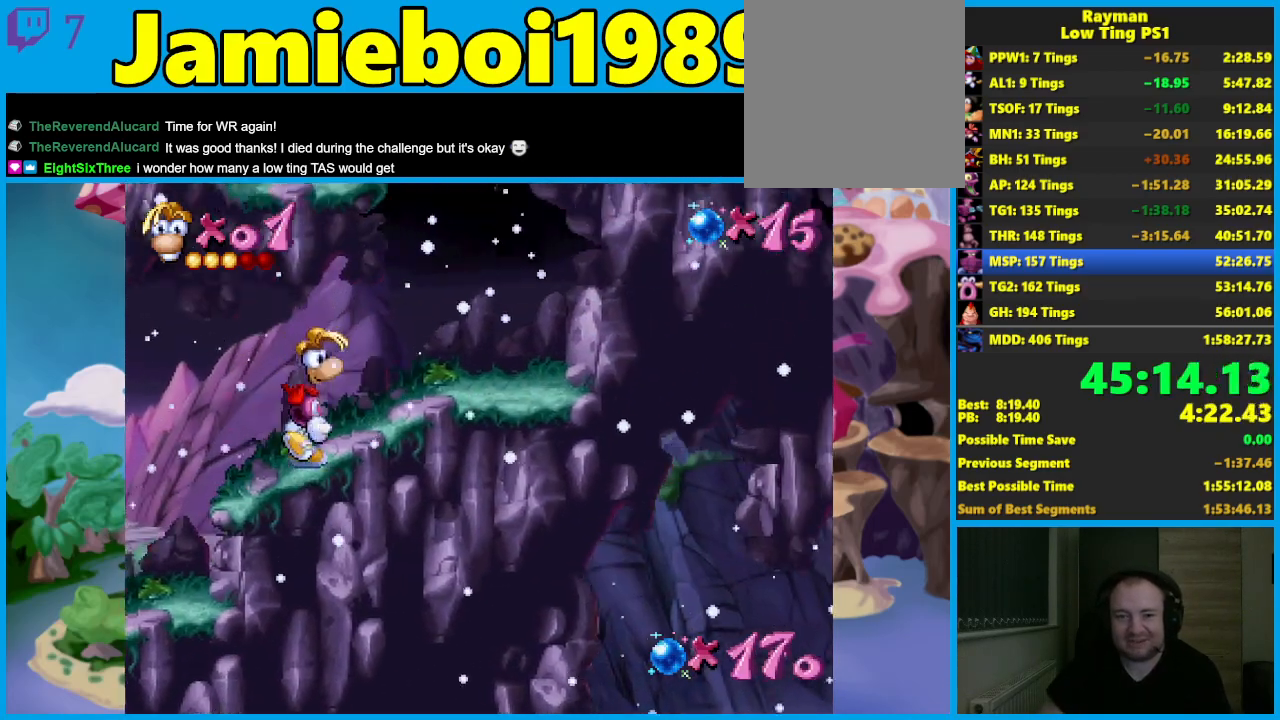
{"buttons": ["A"], "left_stick": "left", "events": [[333, "A", "down"], [383, "left_stick", "left"]]}
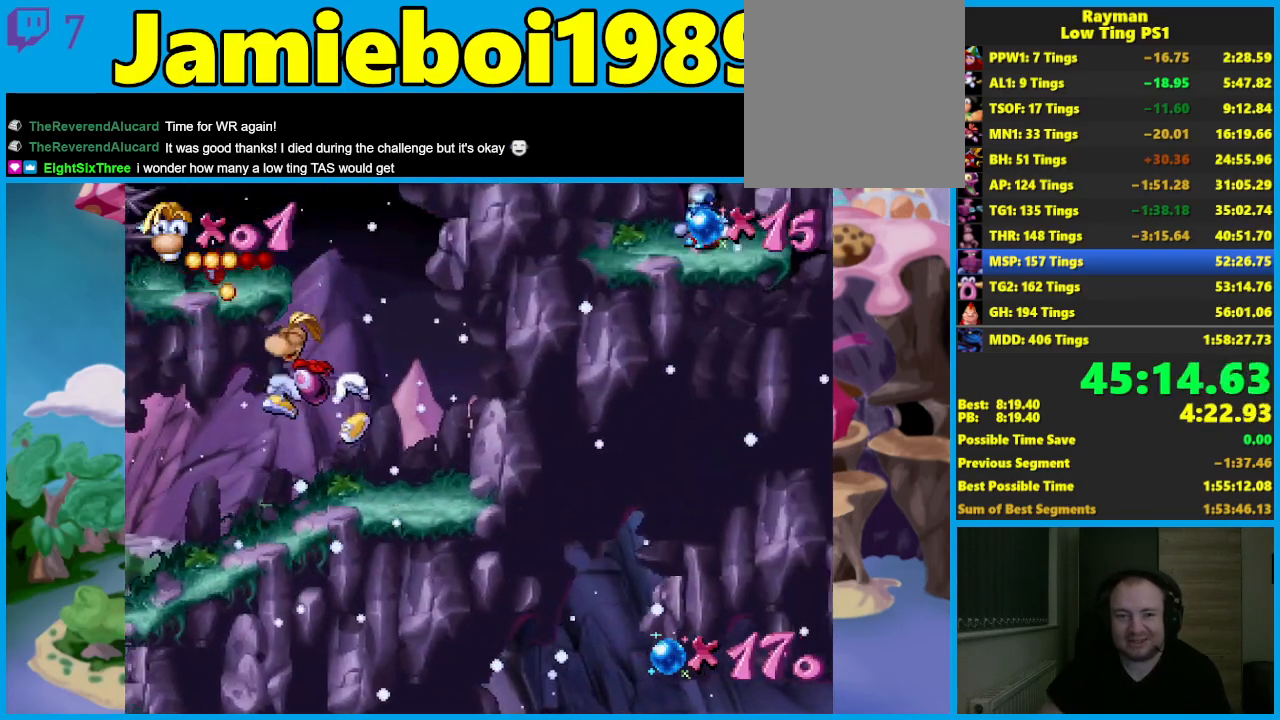
{"buttons": [], "left_stick": "center"}
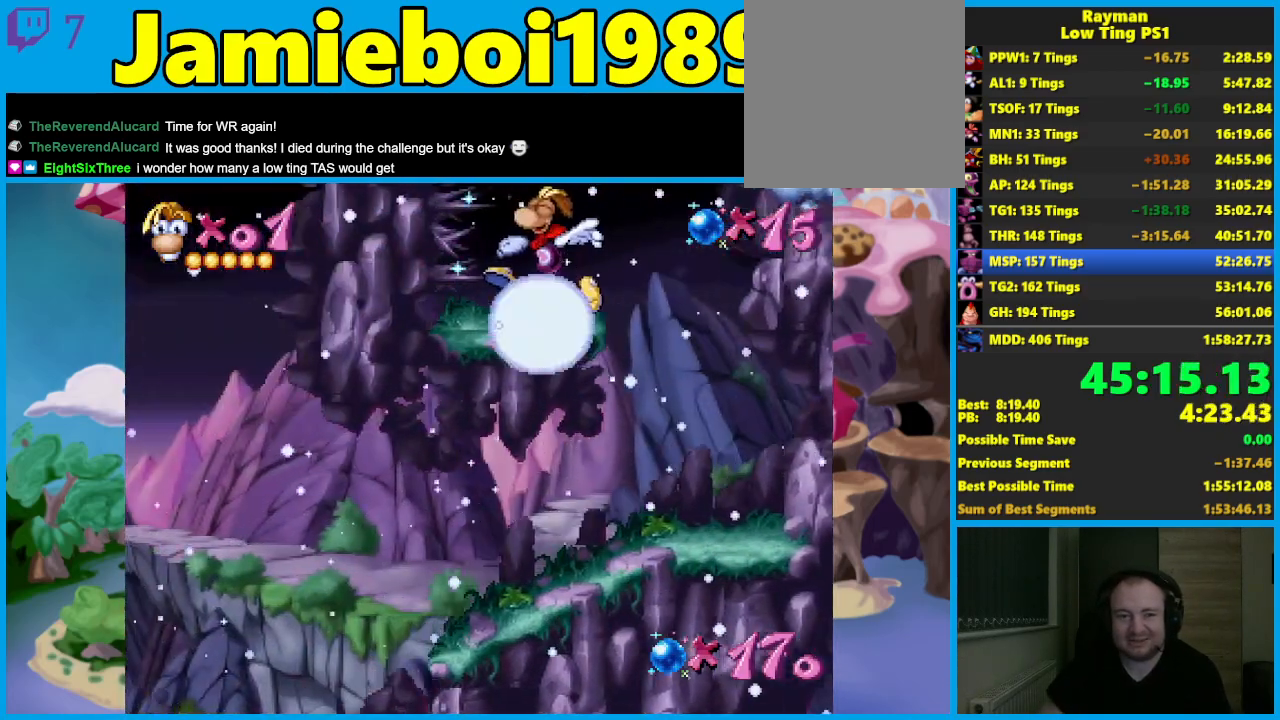
{"buttons": ["A"], "left_stick": "right"}
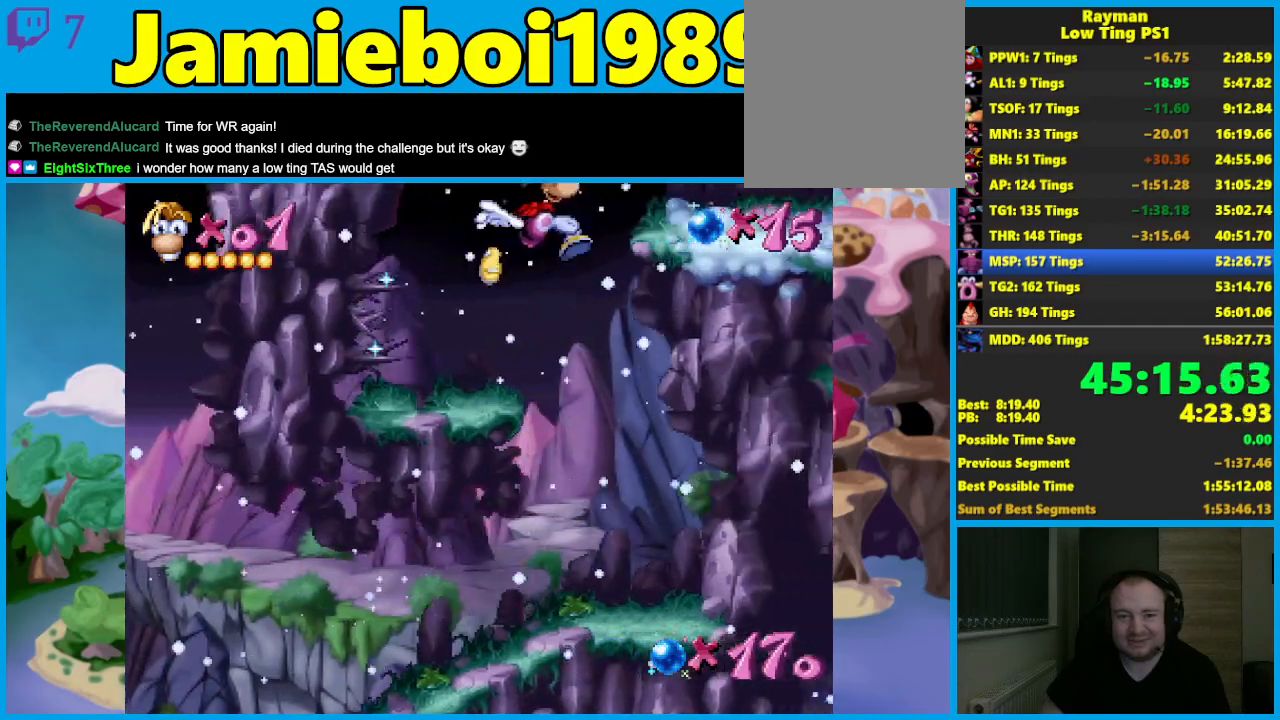
{"buttons": [], "left_stick": "right", "events": [[283, "A", "up"]]}
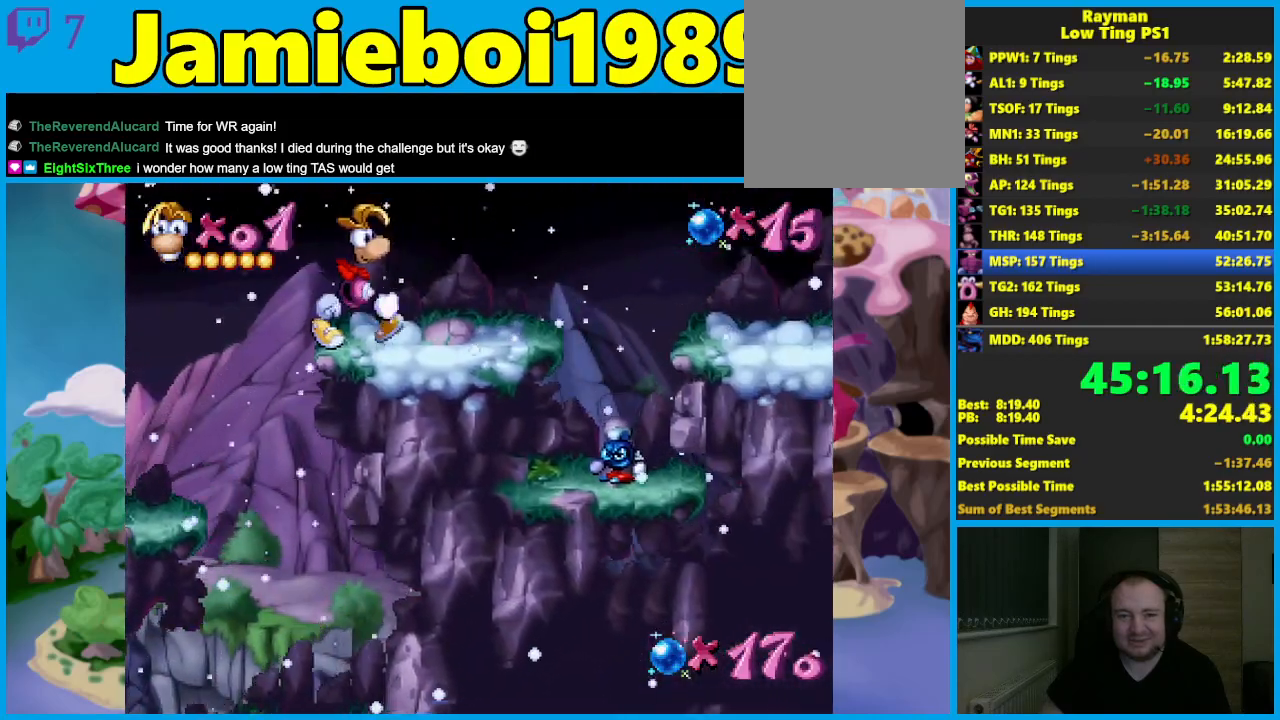
{"buttons": [], "left_stick": "right", "events": []}
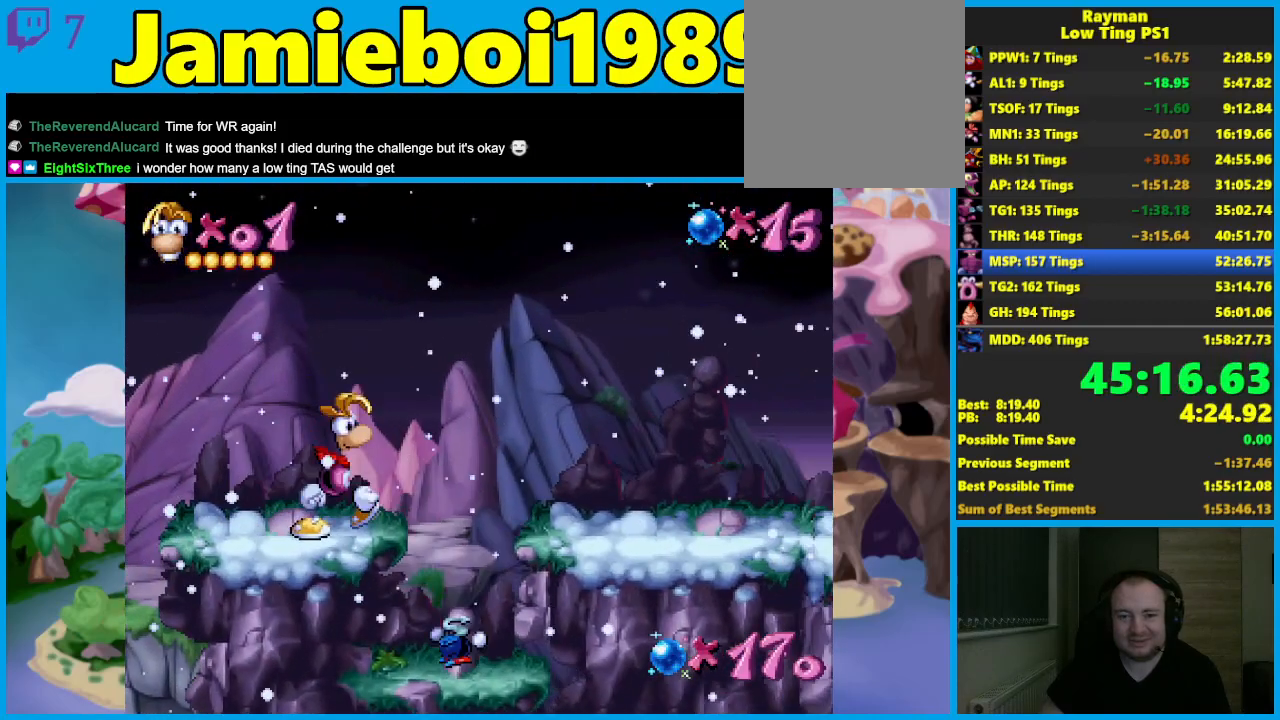
{"buttons": ["A"], "left_stick": "right", "events": [[17, "A", "down"]]}
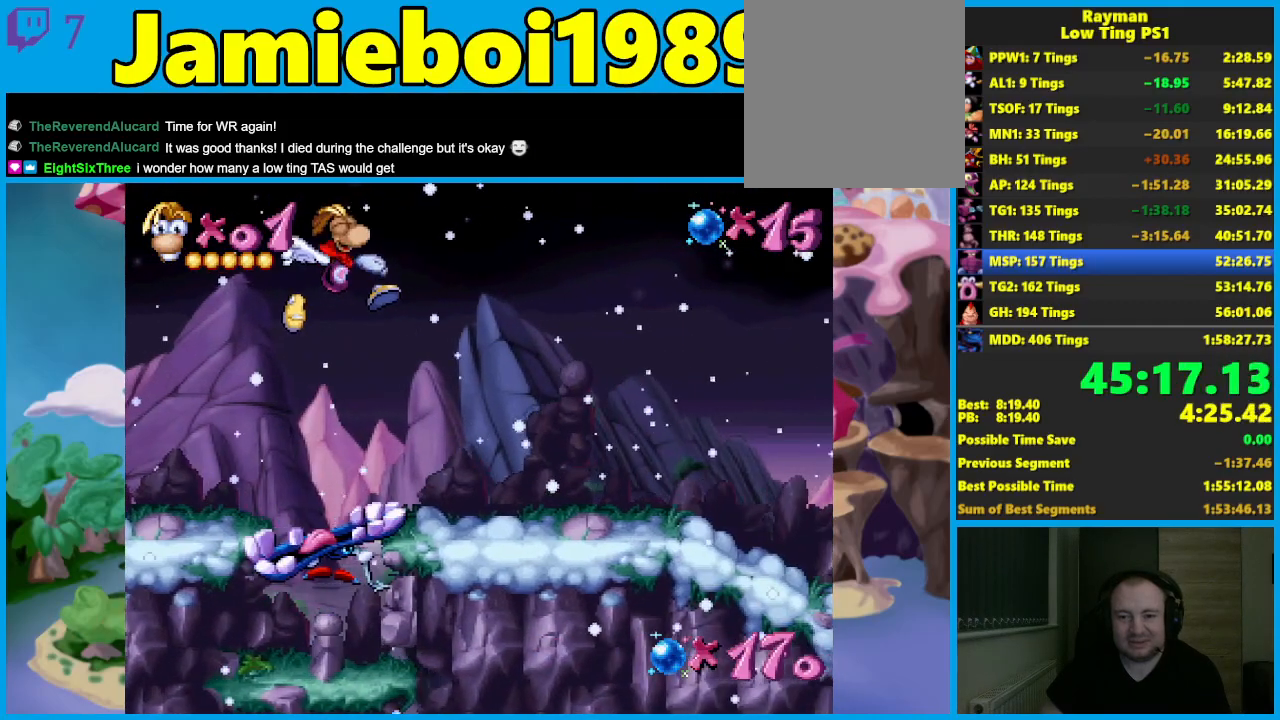
{"buttons": [], "left_stick": "right", "events": [[83, "A", "up"]]}
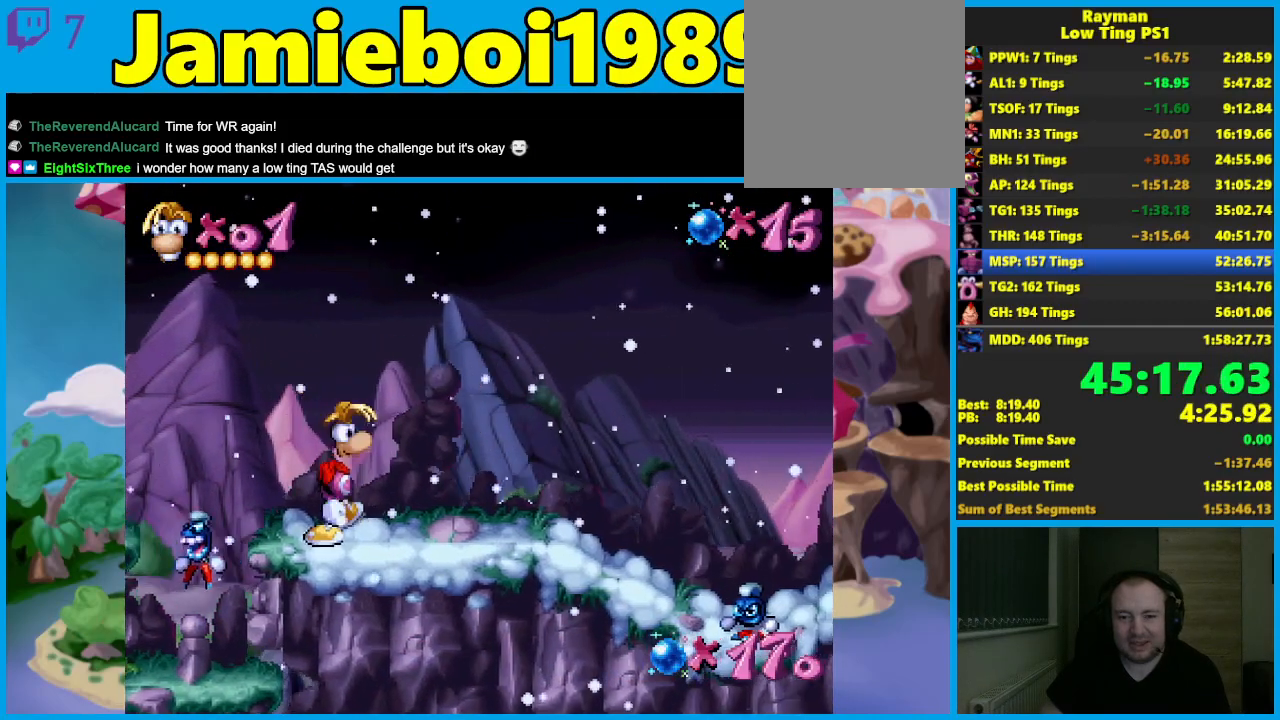
{"buttons": [], "left_stick": "right", "events": []}
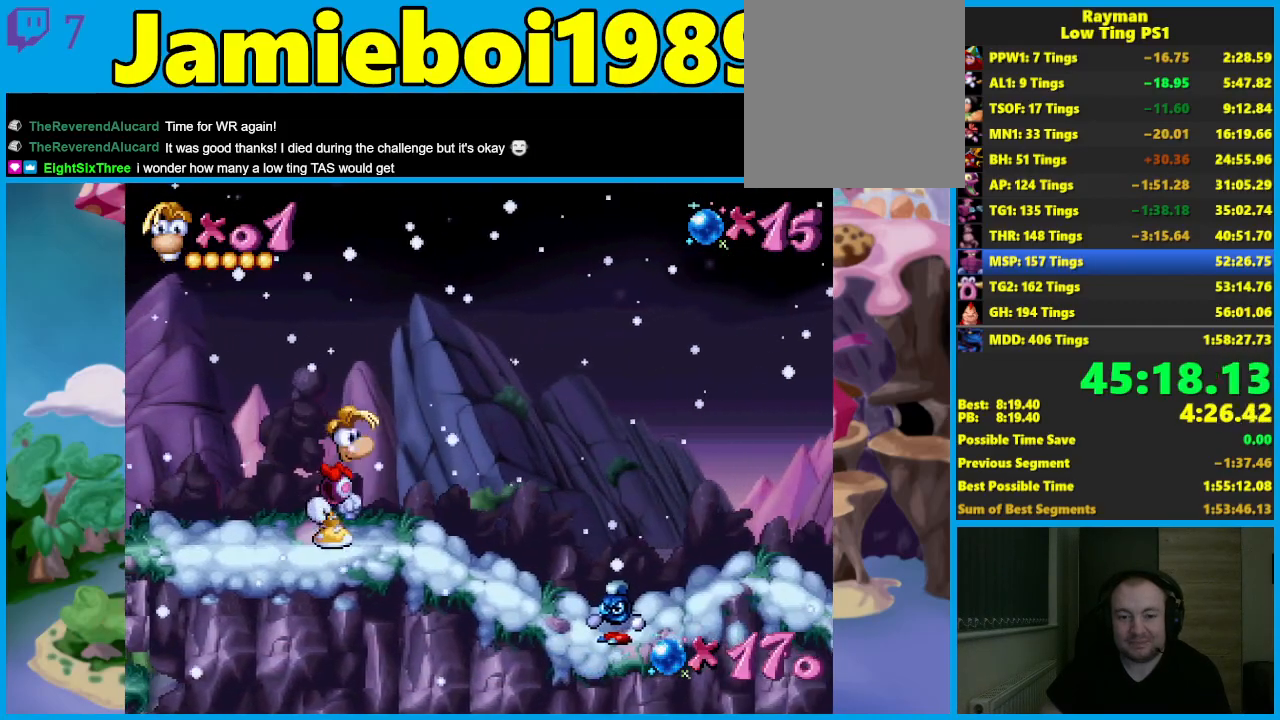
{"buttons": [], "left_stick": "right", "events": [[333, "A", "down"], [417, "A", "up"]]}
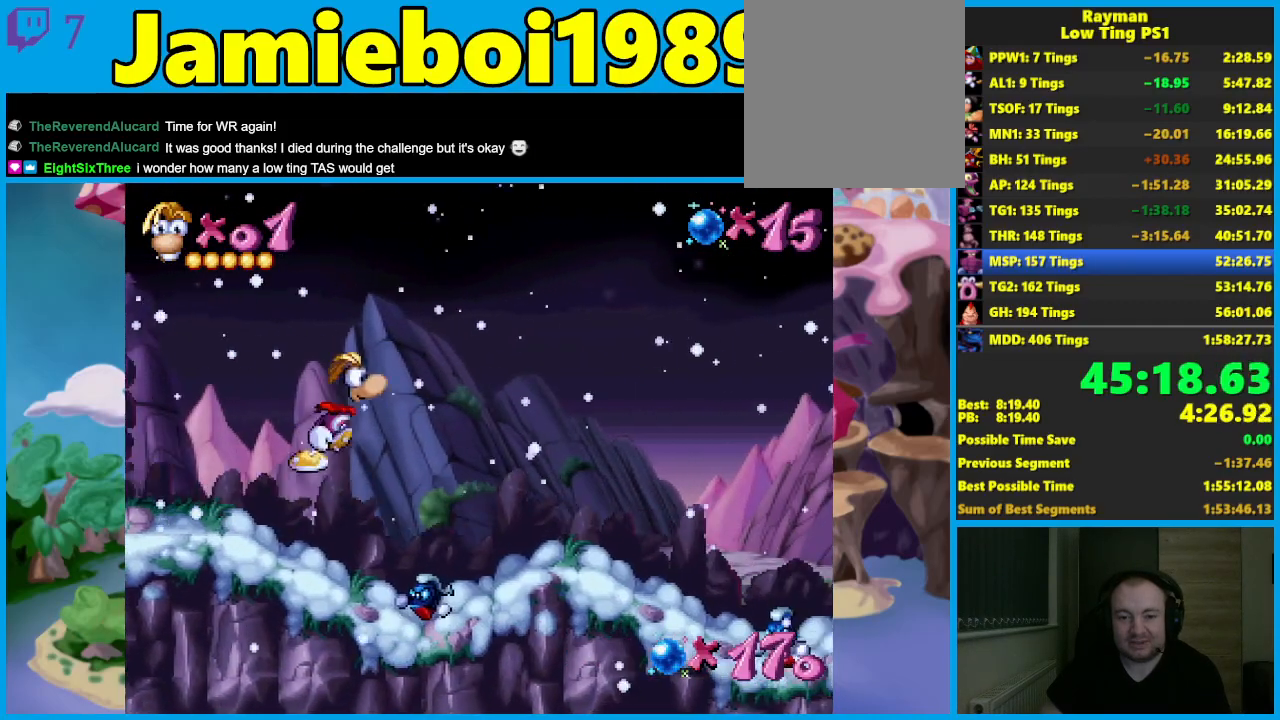
{"buttons": [], "left_stick": "right", "events": []}